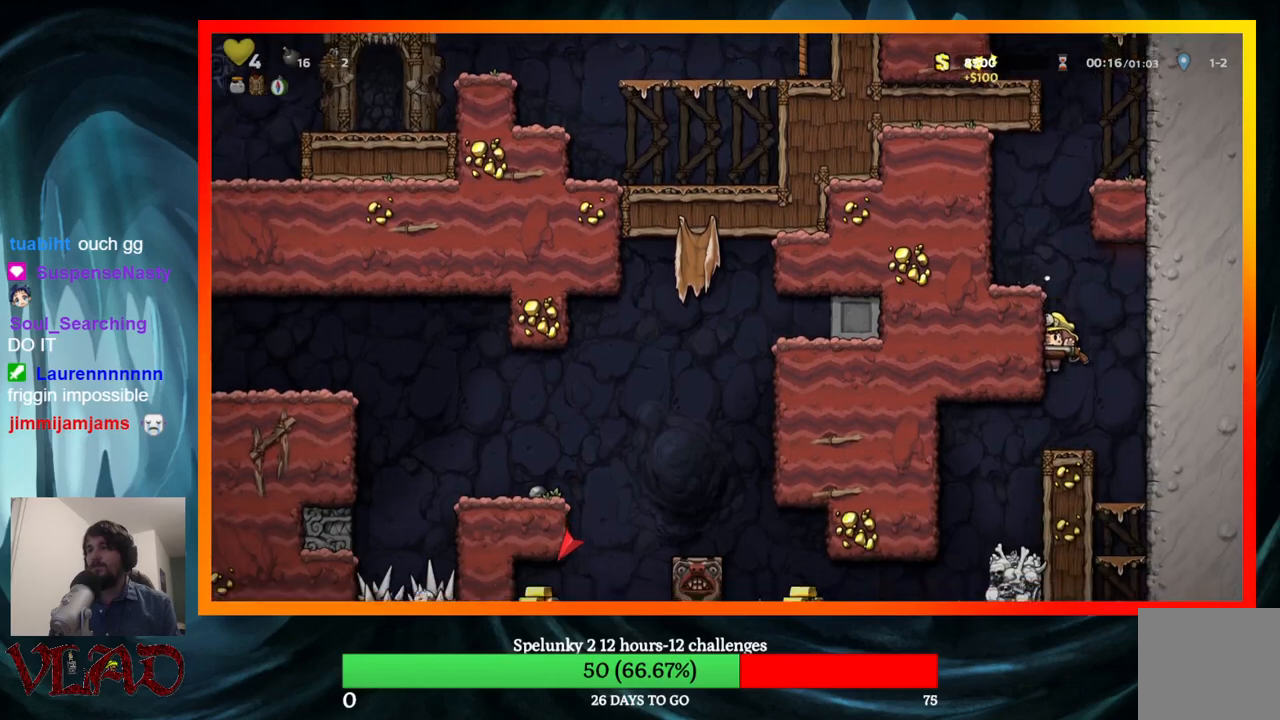
Gameplay with a controller (Xbox layout); each line is a JSON object with the inputs held at the frame after it. "events" lists button and stick changes between this image and that frame as [ms after this image, input, new state], when the widget could be followed in between. Not read: L1 R1 left_stick right_stick.
{"buttons": [], "events": [[50, "DPAD_LEFT", "down"], [350, "DPAD_LEFT", "up"]]}
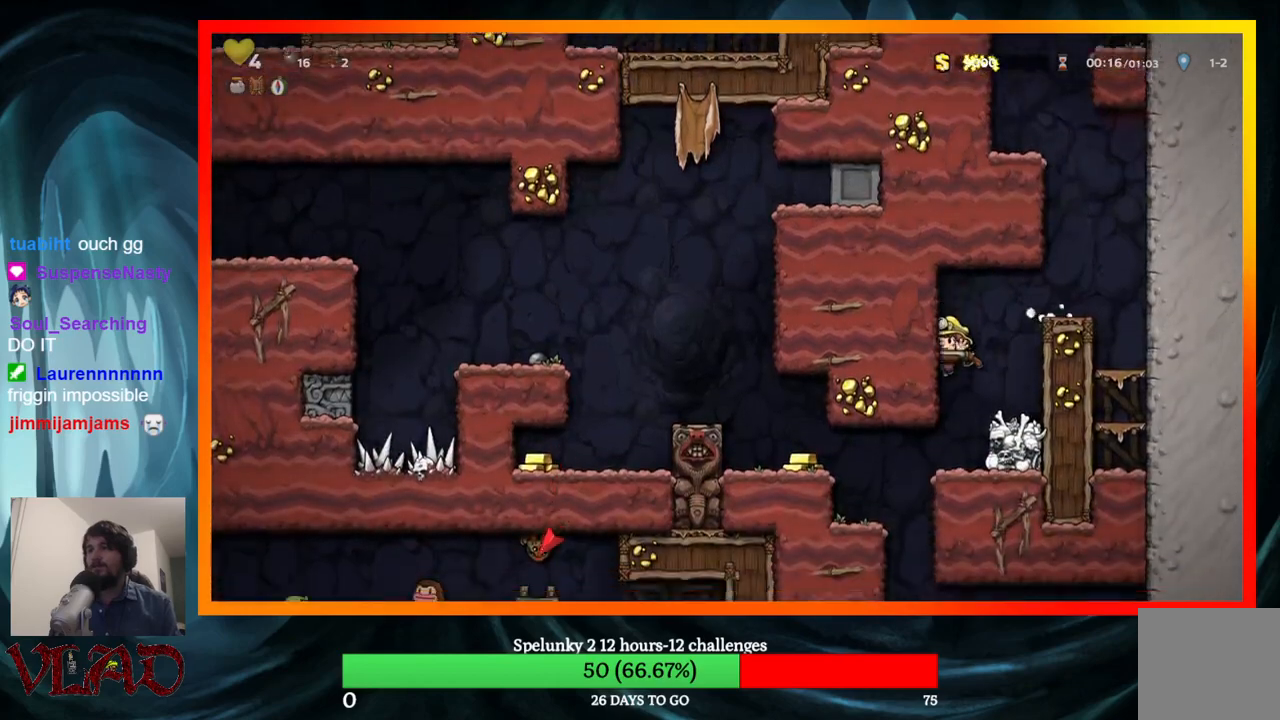
{"buttons": ["DPAD_LEFT"], "events": [[67, "DPAD_LEFT", "down"]]}
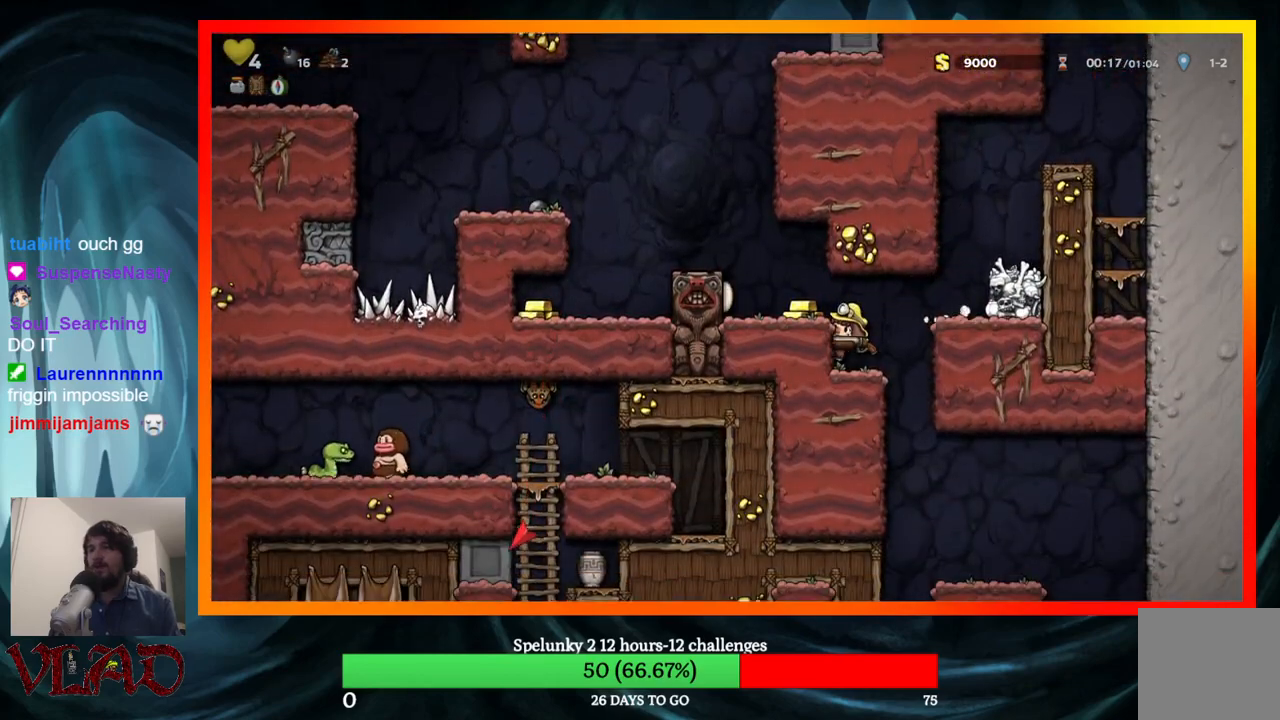
{"buttons": [], "events": [[17, "A", "down"], [133, "A", "up"], [133, "DPAD_LEFT", "up"]]}
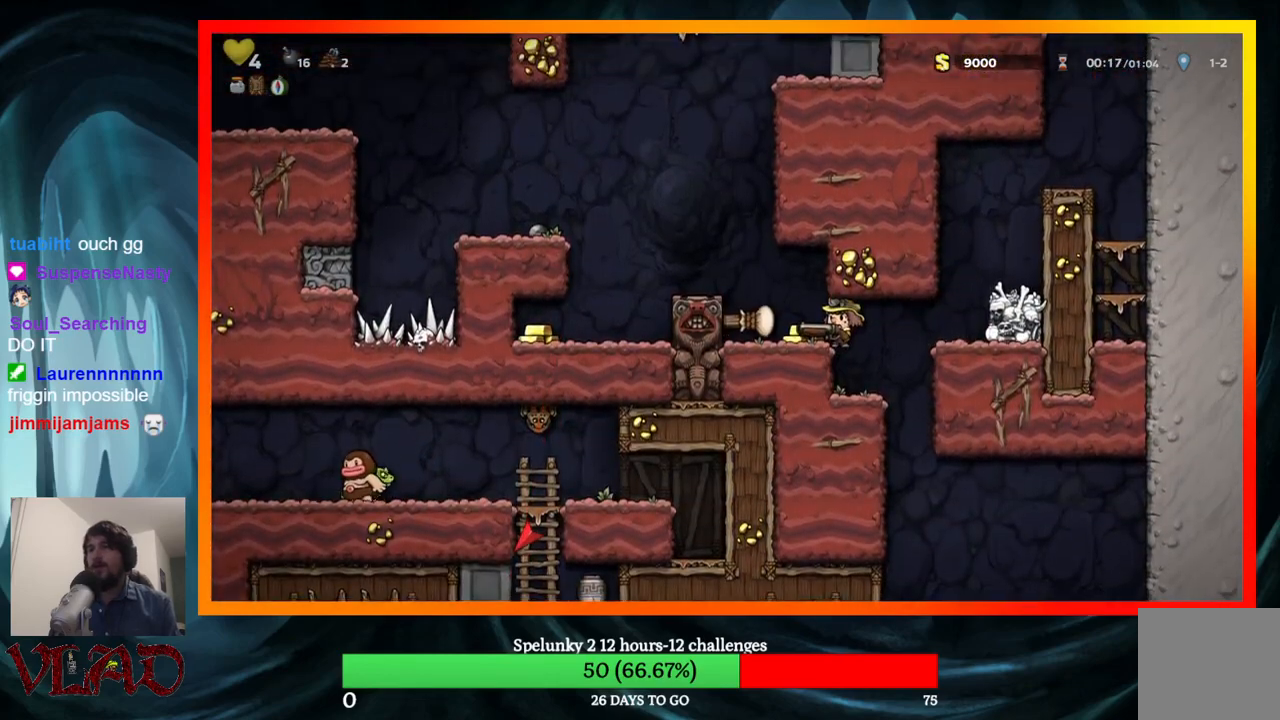
{"buttons": ["DPAD_LEFT"], "events": [[50, "DPAD_LEFT", "down"], [167, "A", "down"], [317, "A", "up"]]}
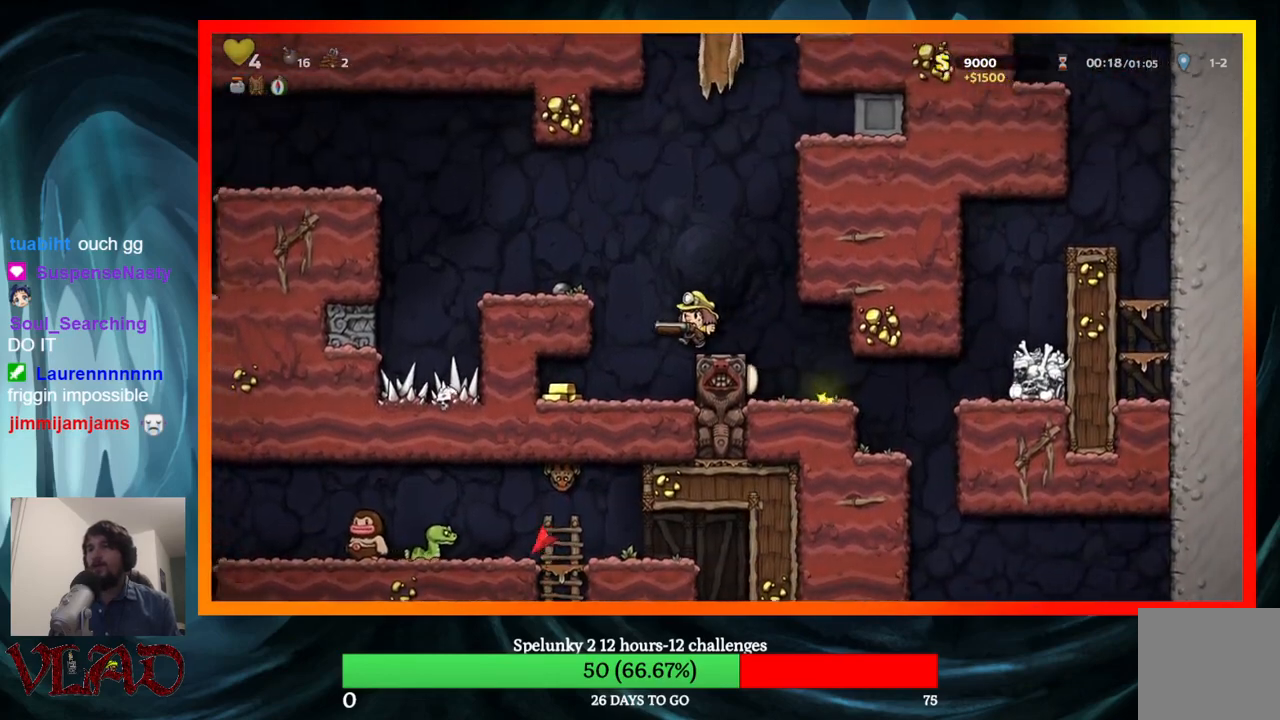
{"buttons": ["DPAD_RIGHT"], "events": [[350, "DPAD_LEFT", "up"], [383, "DPAD_RIGHT", "down"]]}
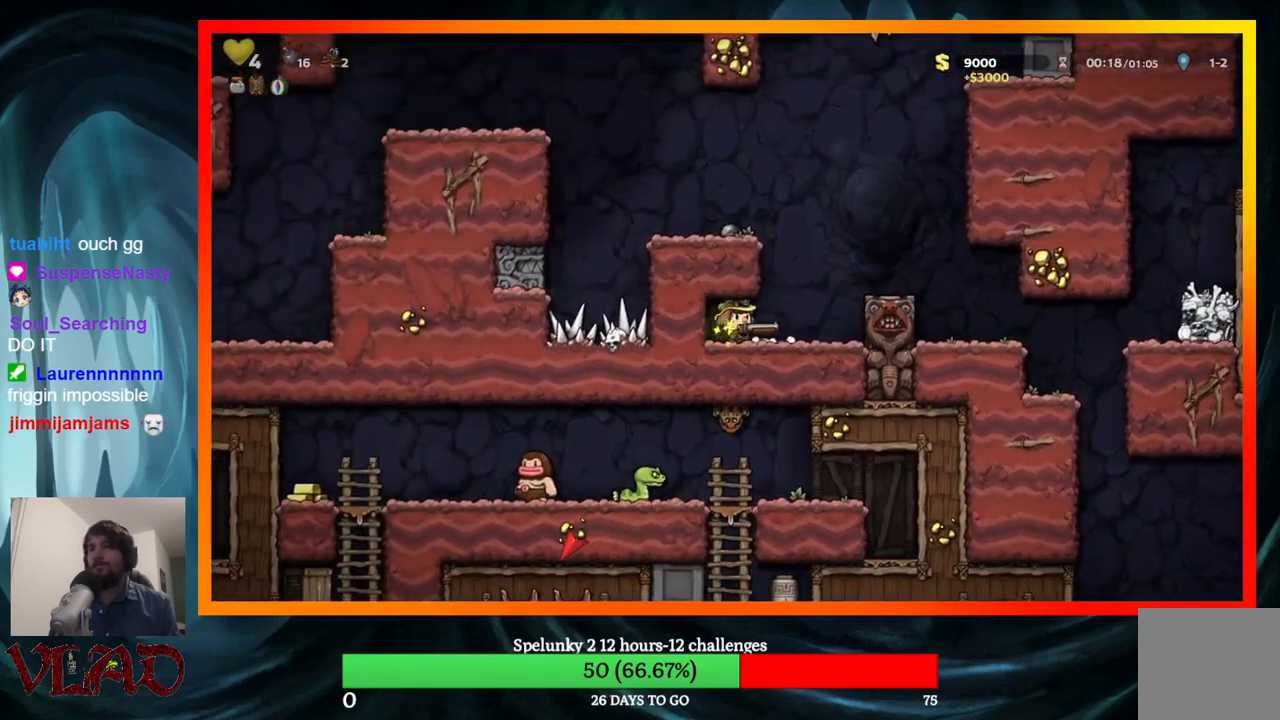
{"buttons": ["DPAD_LEFT"], "events": [[67, "A", "down"], [67, "DPAD_RIGHT", "up"], [83, "DPAD_LEFT", "down"], [200, "A", "up"], [333, "A", "down"], [433, "A", "up"]]}
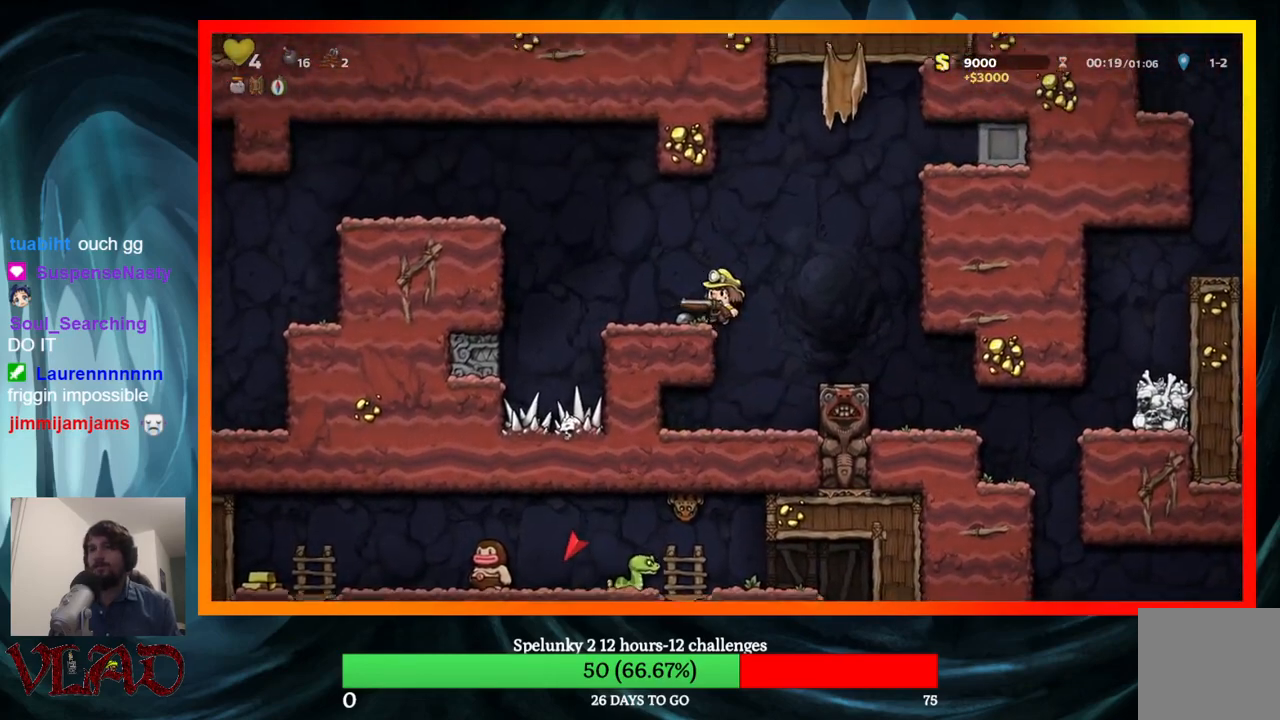
{"buttons": ["A", "DPAD_LEFT"], "events": [[150, "A", "down"], [350, "A", "up"], [467, "A", "down"]]}
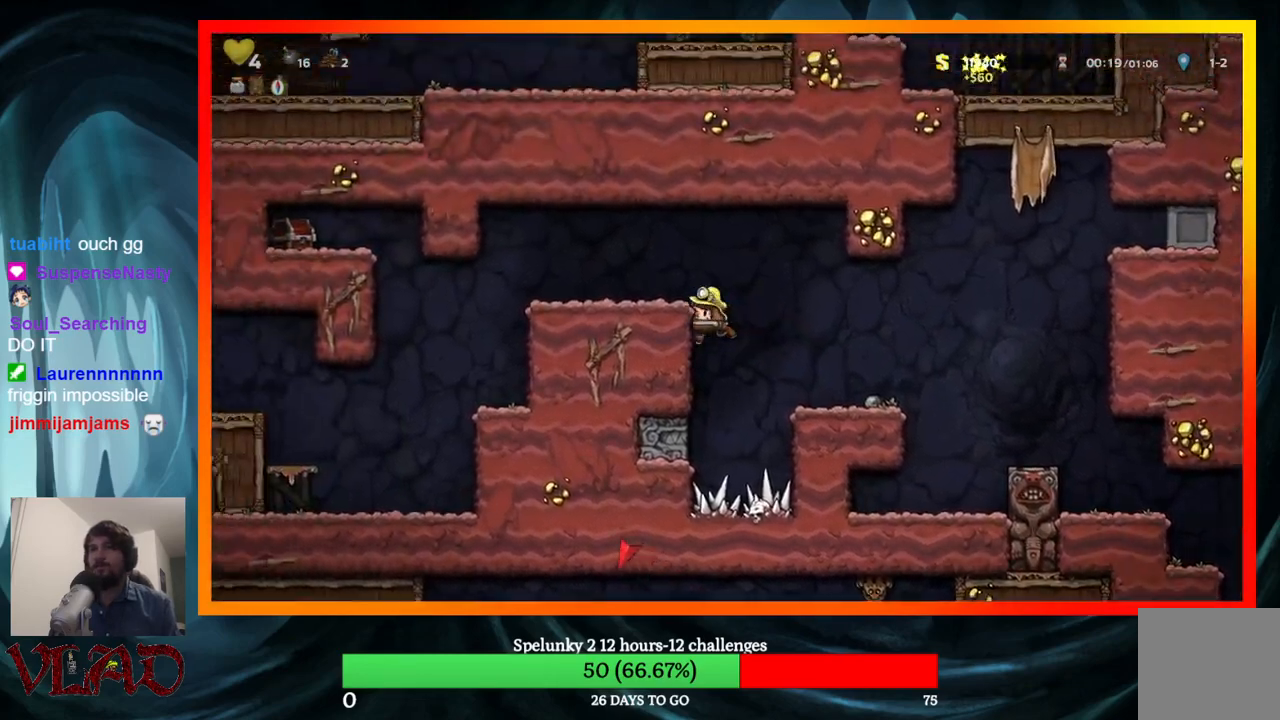
{"buttons": [], "events": [[117, "A", "up"], [500, "DPAD_LEFT", "up"]]}
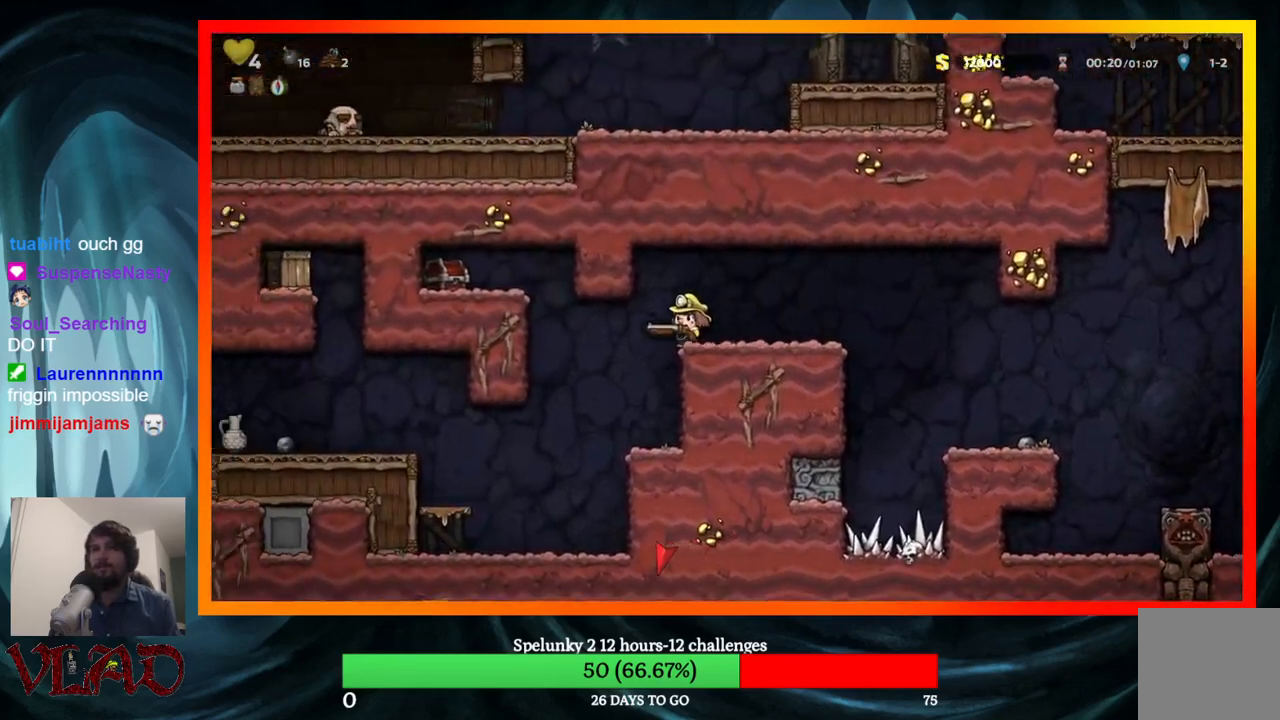
{"buttons": [], "events": [[283, "DPAD_RIGHT", "down"], [367, "DPAD_RIGHT", "up"]]}
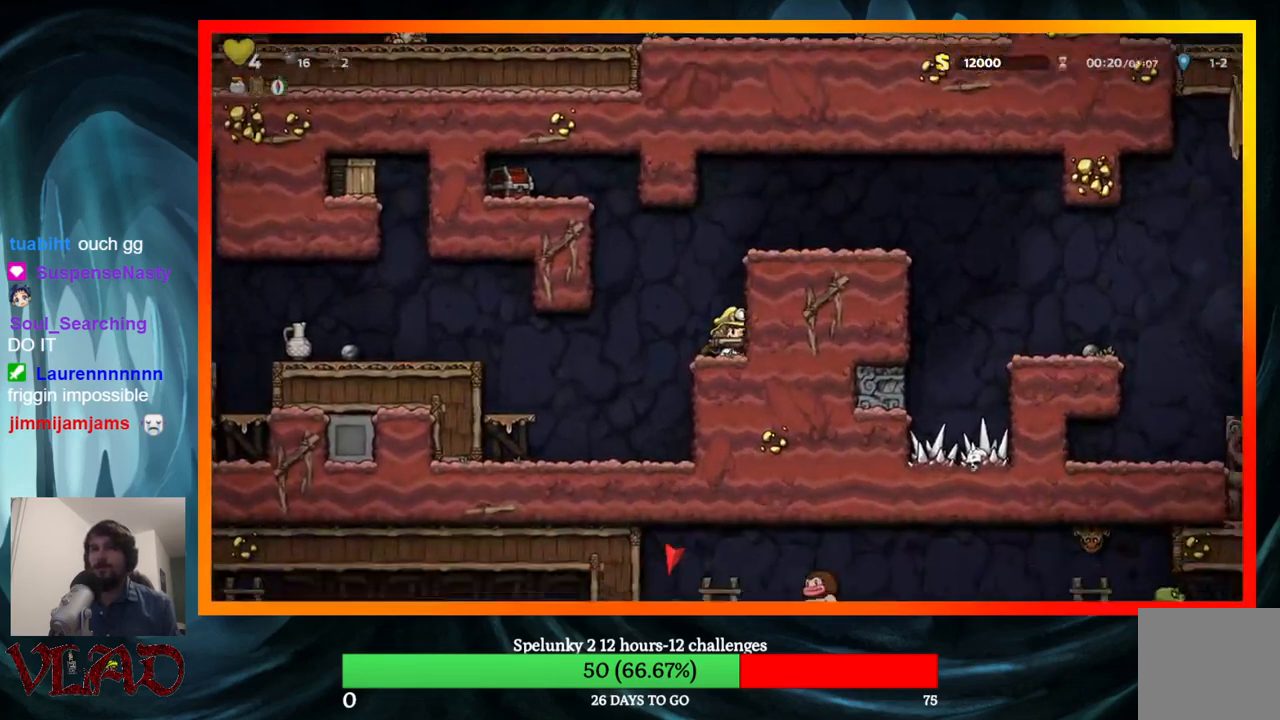
{"buttons": ["DPAD_LEFT"], "events": [[17, "A", "down"], [33, "X", "down"], [133, "DPAD_LEFT", "down"], [433, "A", "up"], [450, "X", "up"]]}
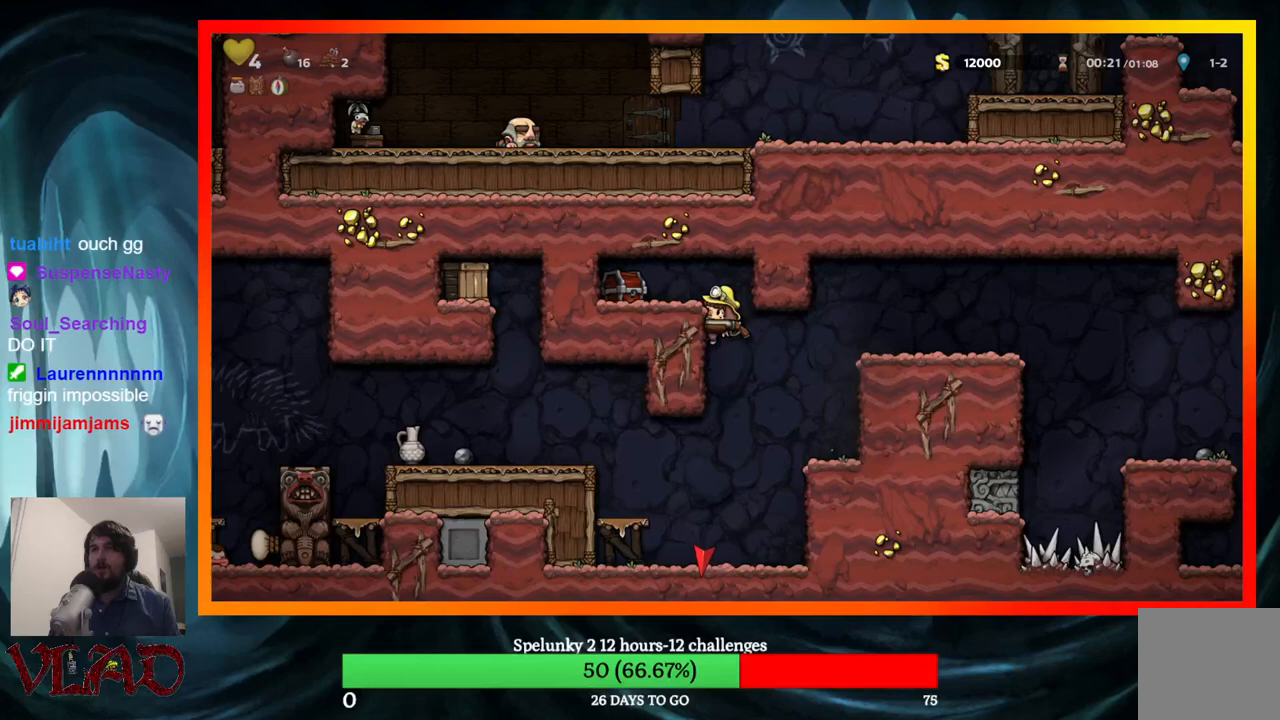
{"buttons": ["X", "DPAD_LEFT"], "events": [[67, "A", "down"], [200, "A", "up"], [233, "DPAD_LEFT", "up"], [450, "X", "down"], [483, "DPAD_LEFT", "down"]]}
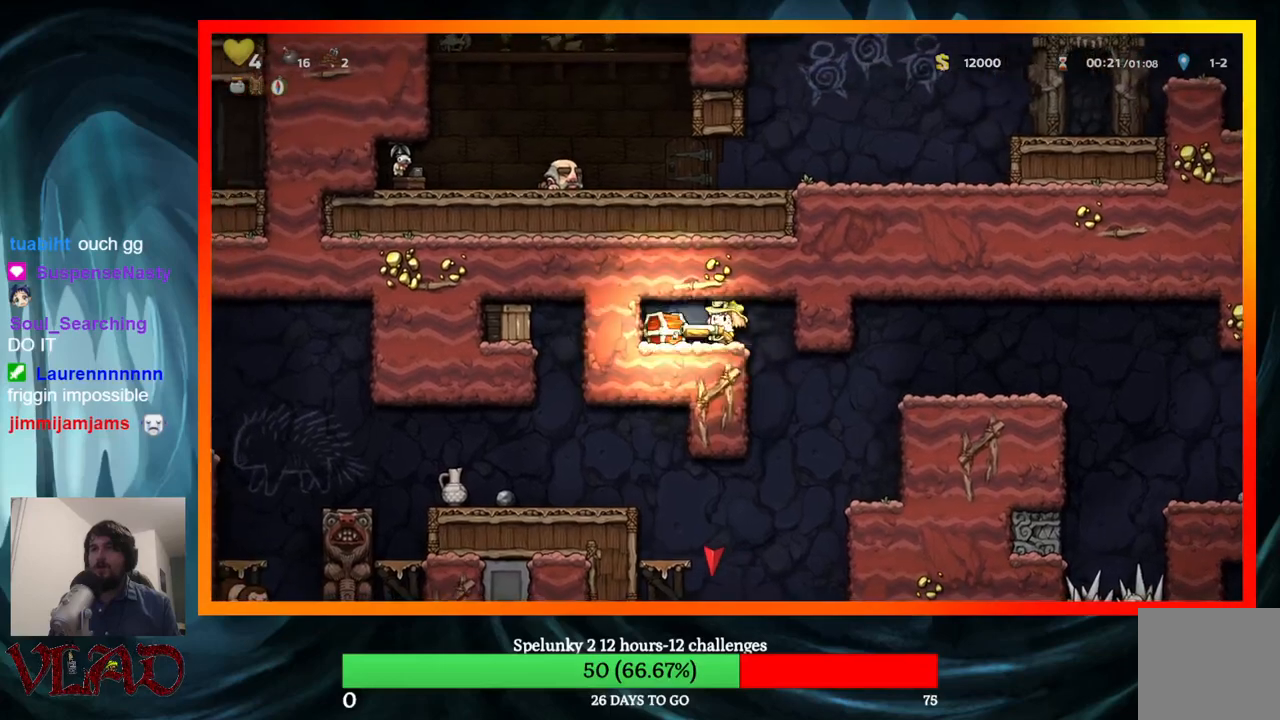
{"buttons": ["A", "DPAD_LEFT"], "events": [[100, "X", "up"], [483, "A", "down"]]}
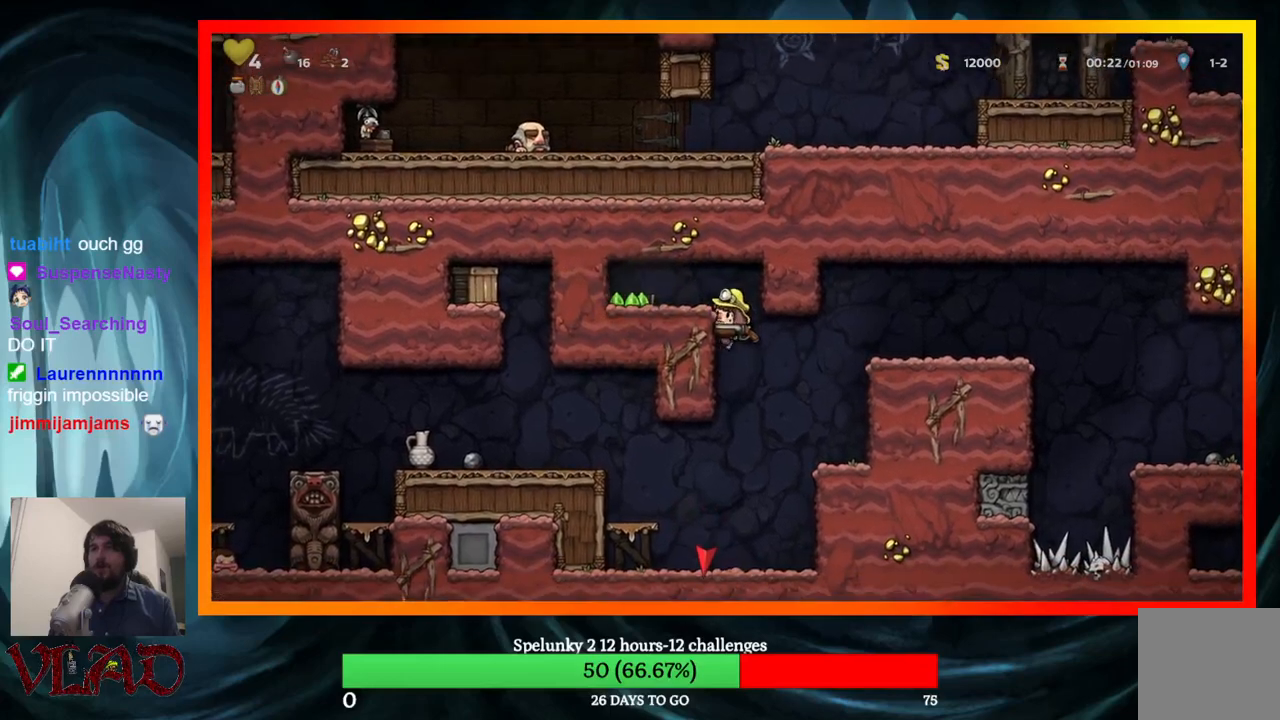
{"buttons": ["DPAD_RIGHT"], "events": [[100, "A", "up"], [300, "DPAD_LEFT", "up"], [350, "DPAD_RIGHT", "down"]]}
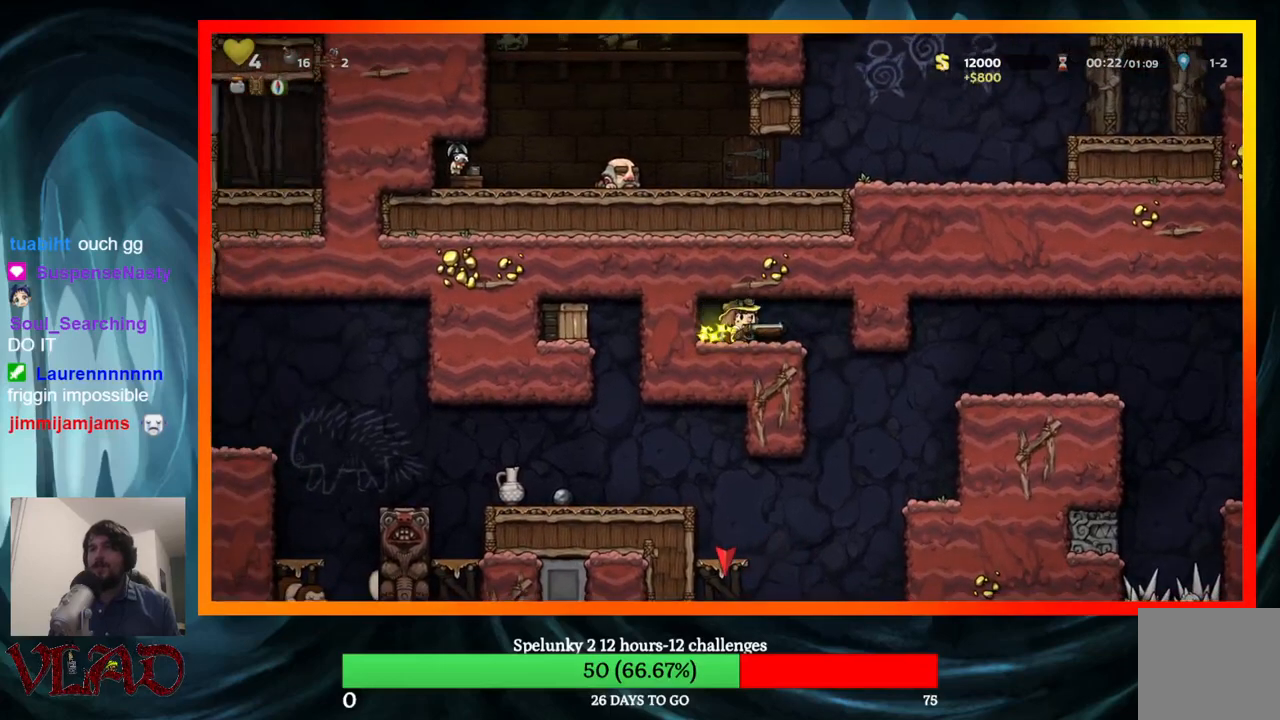
{"buttons": ["DPAD_LEFT"], "events": [[200, "DPAD_RIGHT", "up"], [417, "DPAD_LEFT", "down"]]}
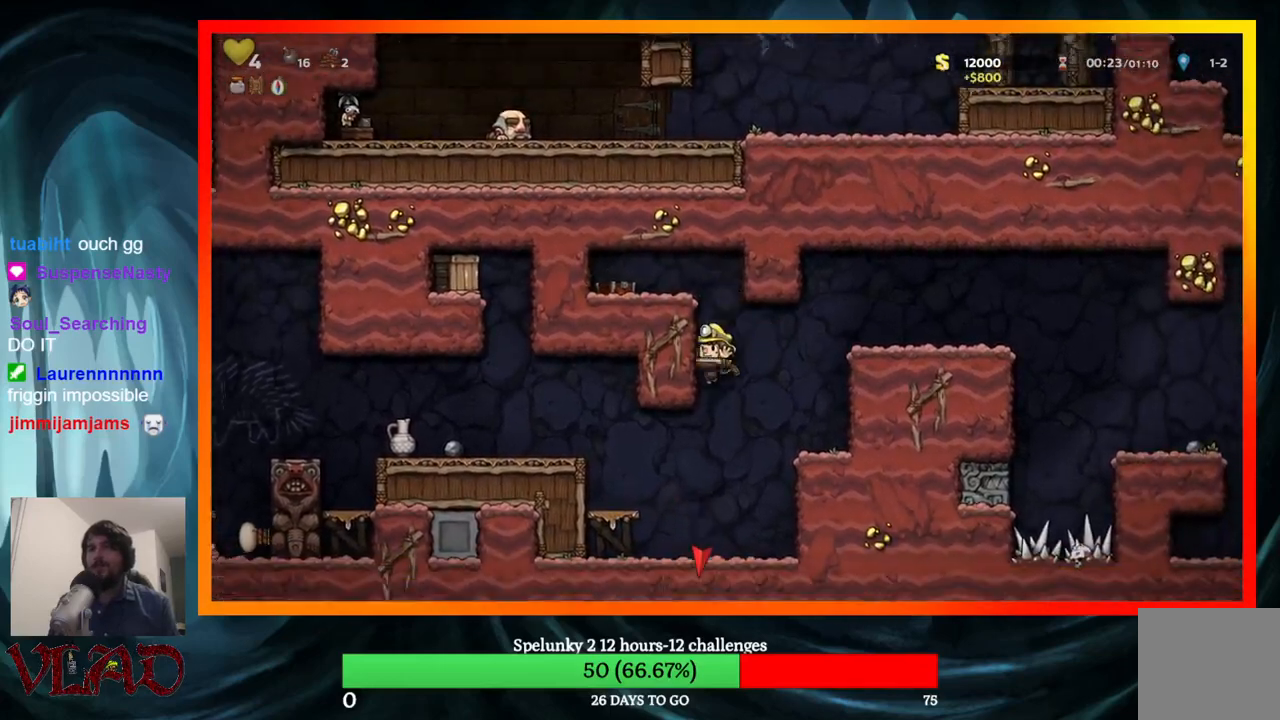
{"buttons": ["DPAD_LEFT"], "events": [[233, "A", "down"], [400, "A", "up"]]}
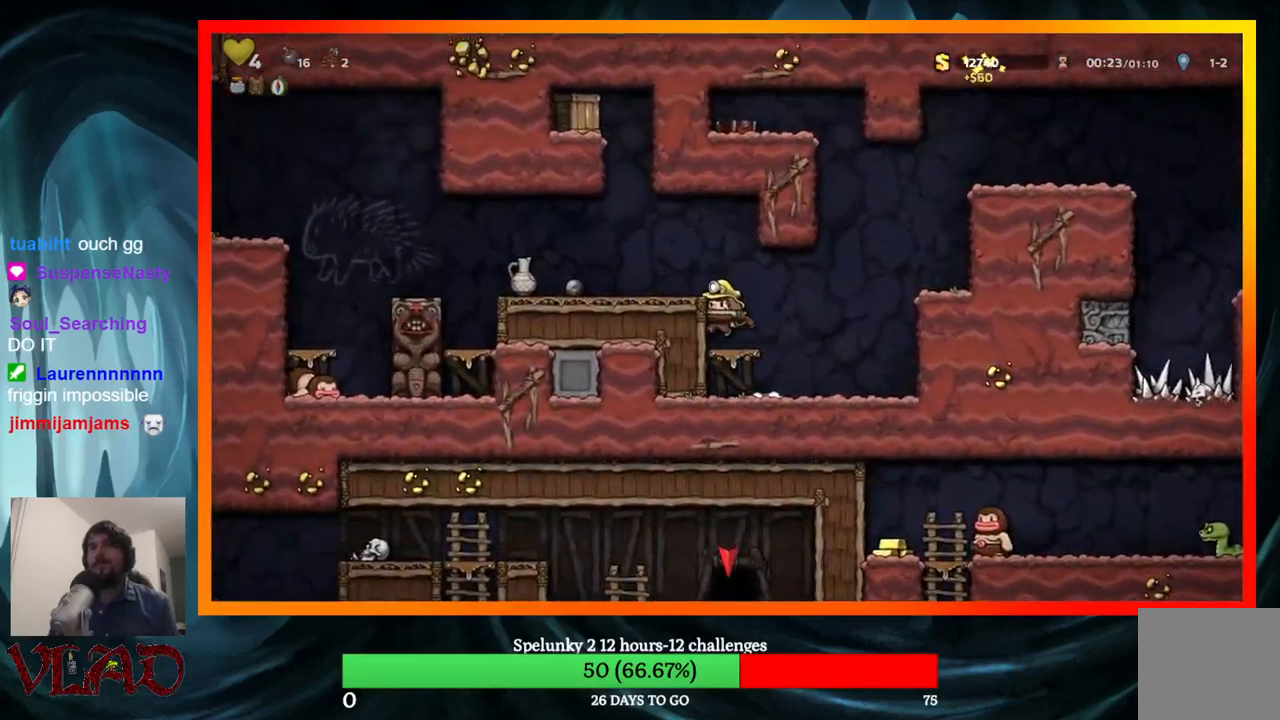
{"buttons": ["A"], "events": [[67, "A", "down"], [183, "A", "up"], [417, "DPAD_LEFT", "up"], [500, "A", "down"]]}
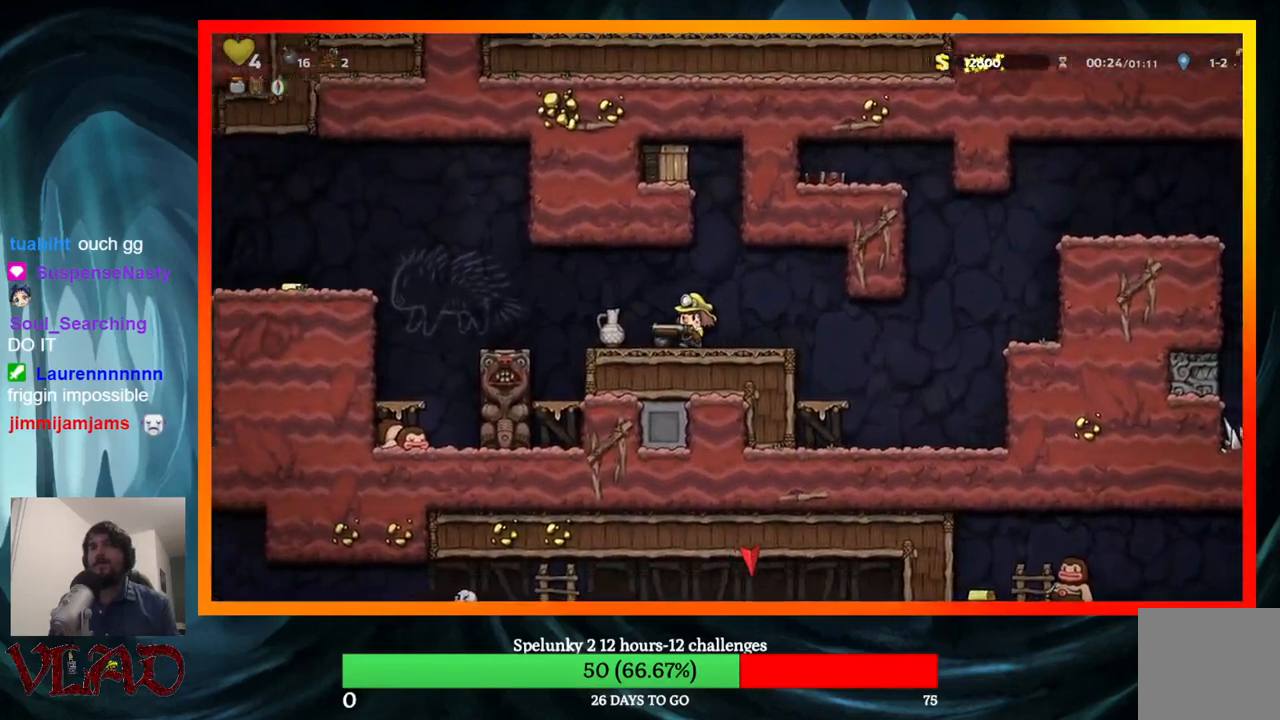
{"buttons": ["DPAD_LEFT"], "events": [[33, "X", "down"], [217, "DPAD_LEFT", "down"], [400, "A", "up"], [400, "X", "up"]]}
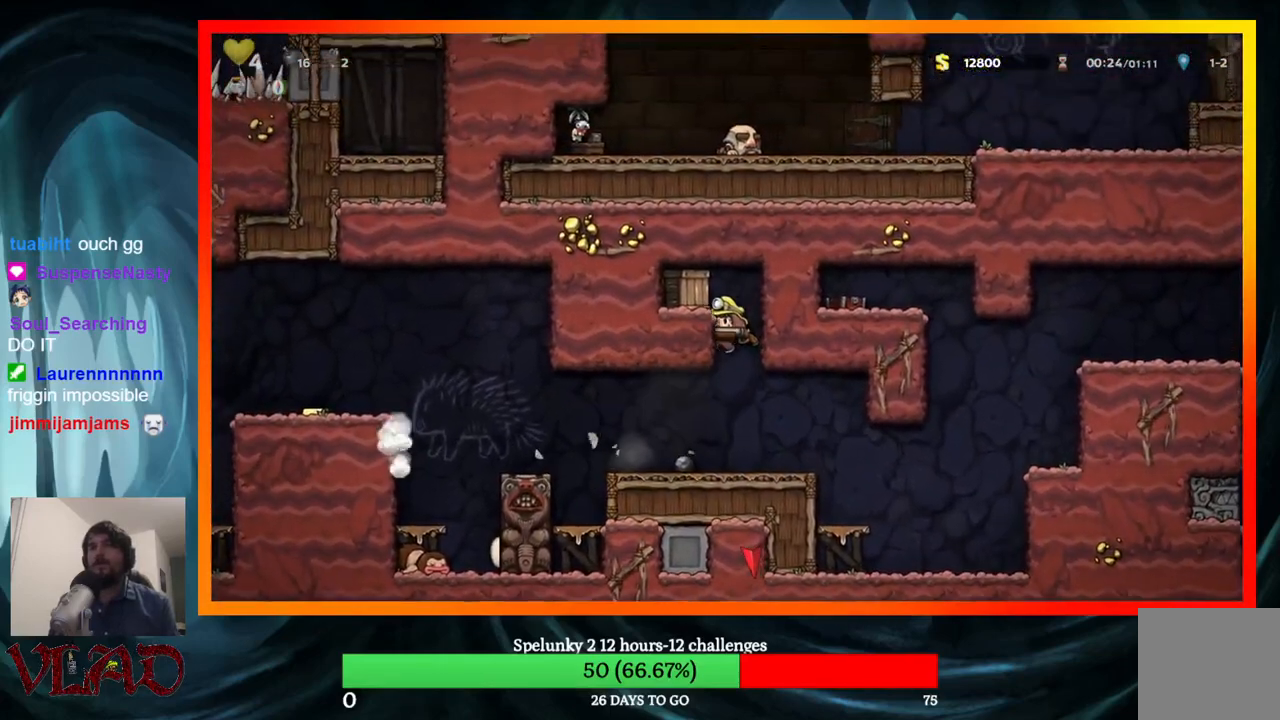
{"buttons": ["A", "X"], "events": [[67, "DPAD_LEFT", "up"], [367, "A", "down"], [467, "X", "down"]]}
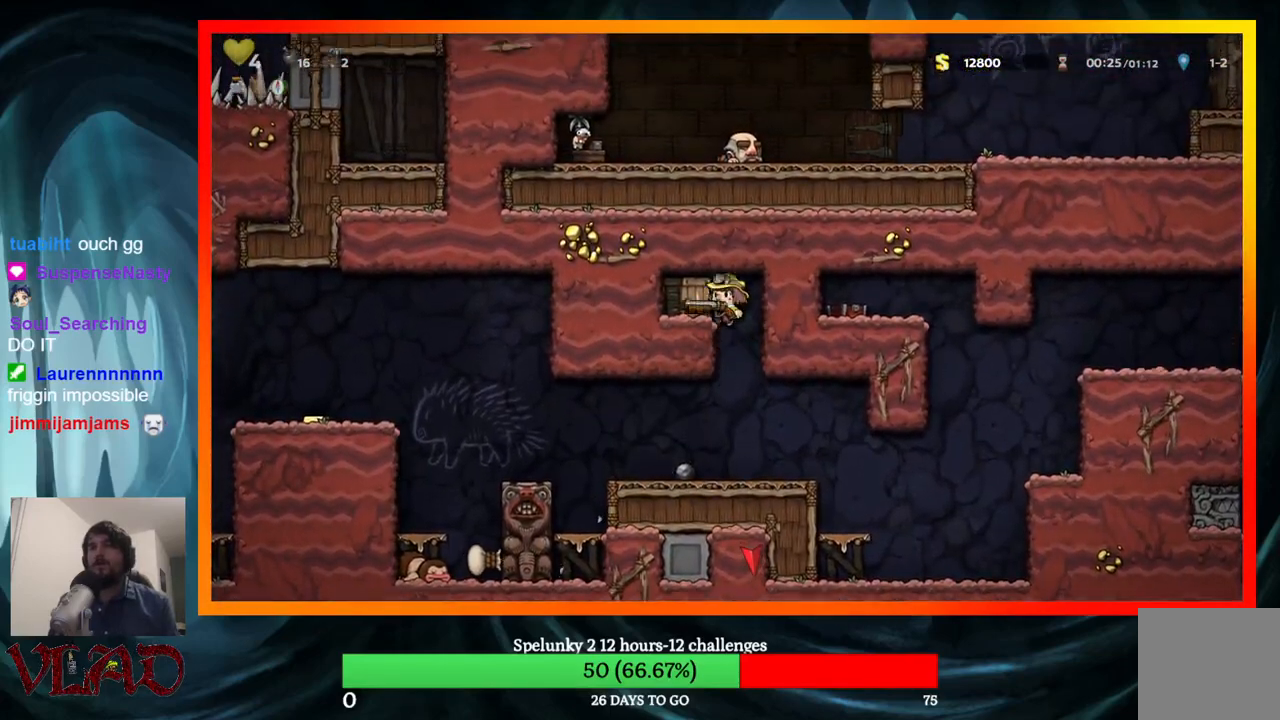
{"buttons": ["A", "DPAD_LEFT"], "events": [[67, "DPAD_LEFT", "down"], [267, "A", "up"], [267, "X", "up"], [383, "A", "down"]]}
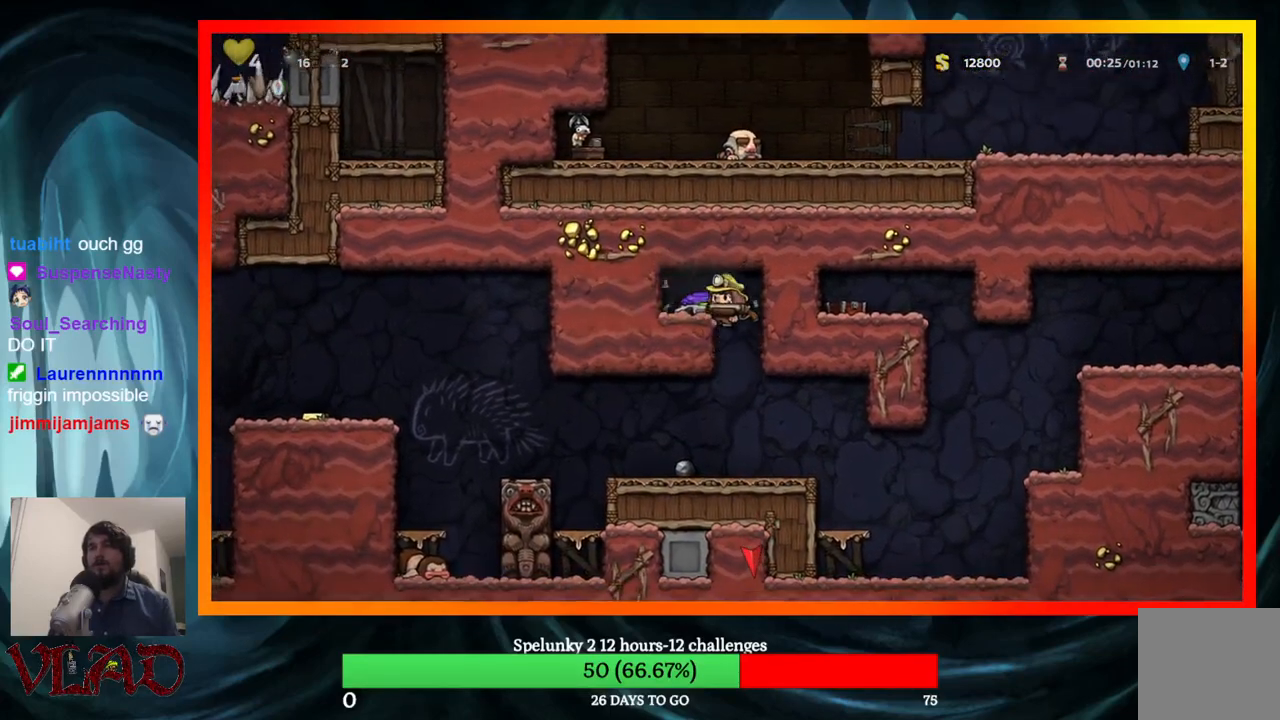
{"buttons": [], "events": [[50, "A", "up"], [150, "DPAD_LEFT", "up"]]}
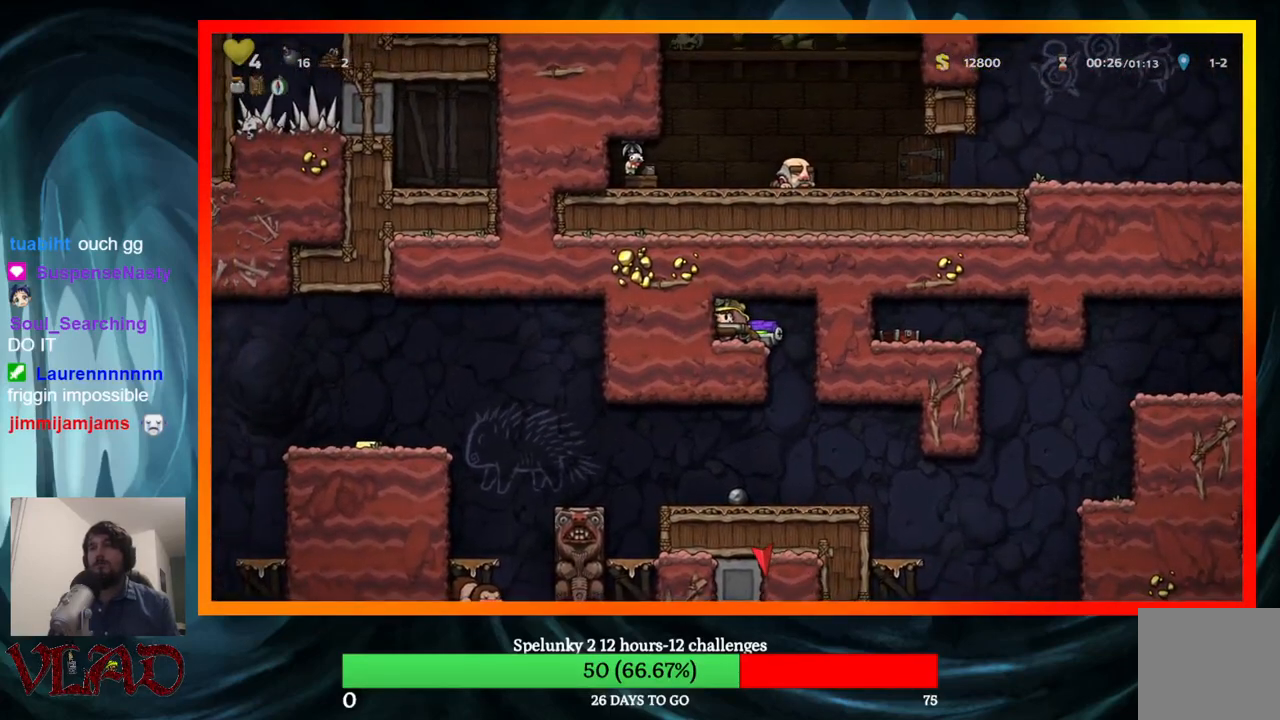
{"buttons": [], "events": [[317, "DPAD_RIGHT", "down"], [383, "DPAD_RIGHT", "up"]]}
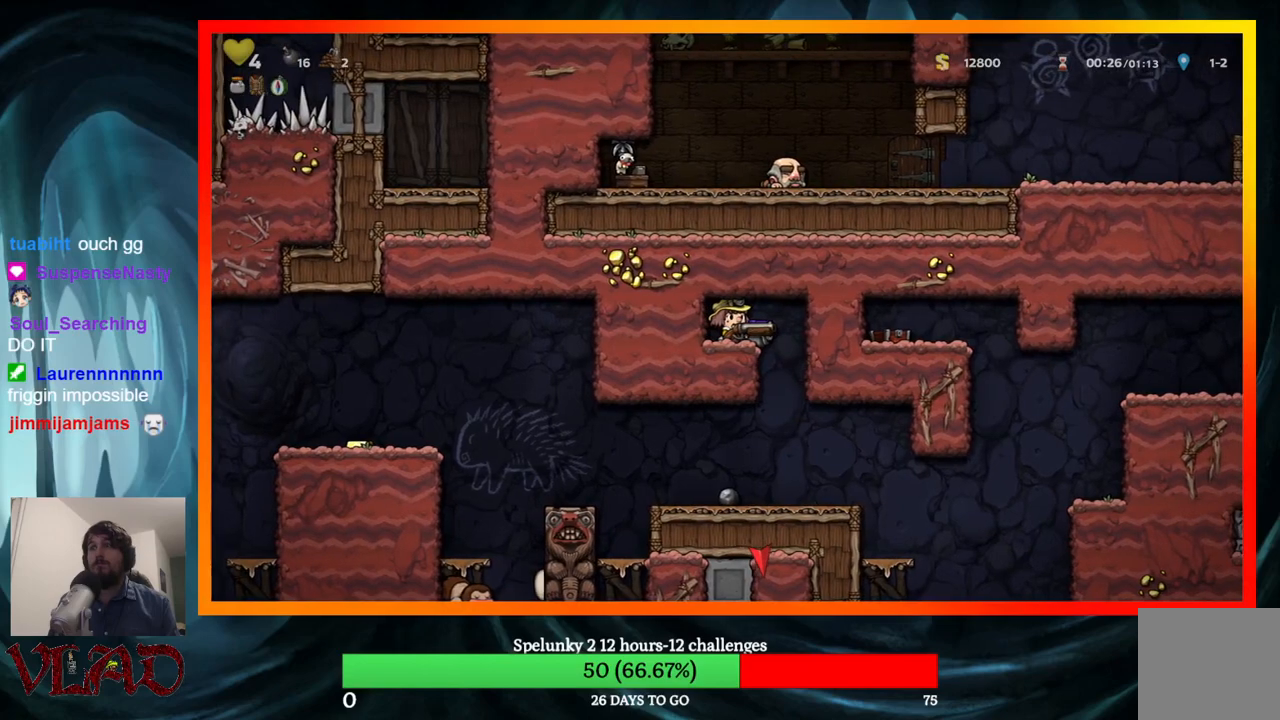
{"buttons": [], "events": [[17, "DPAD_DOWN", "down"], [117, "X", "down"], [283, "X", "up"], [333, "DPAD_DOWN", "up"]]}
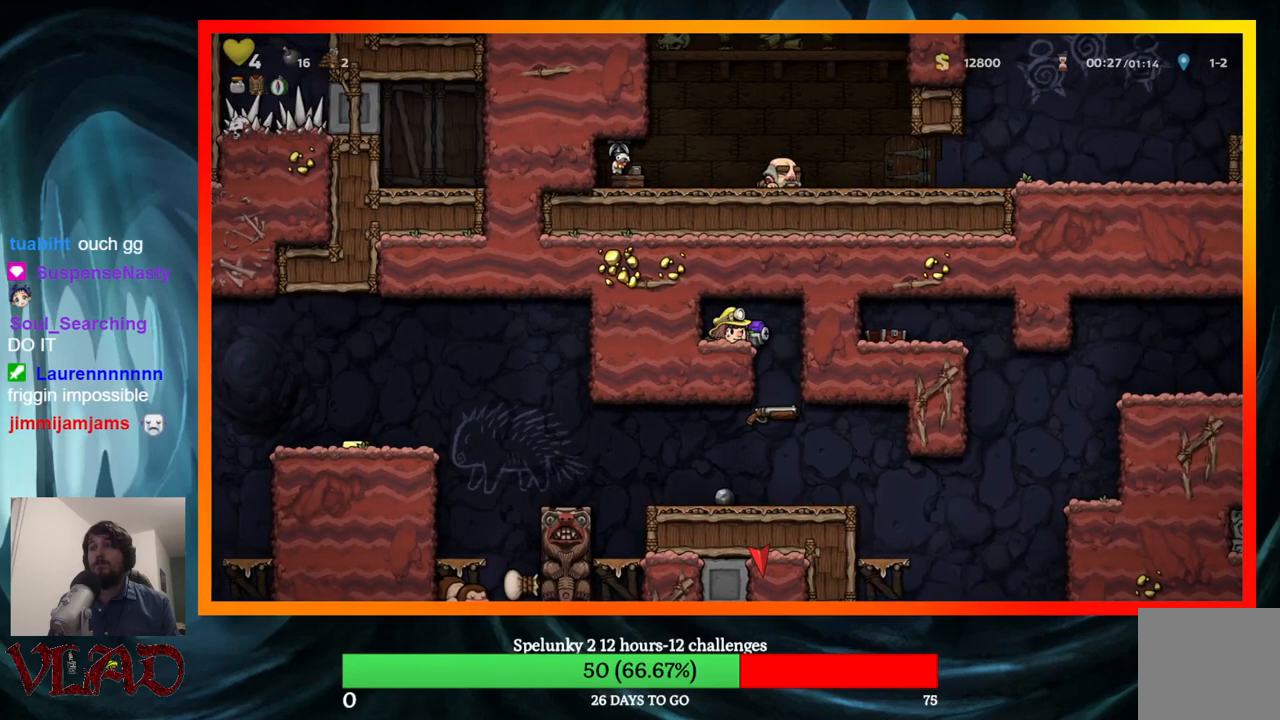
{"buttons": [], "events": [[33, "DPAD_DOWN", "down"], [167, "X", "down"], [333, "X", "up"], [417, "DPAD_DOWN", "up"]]}
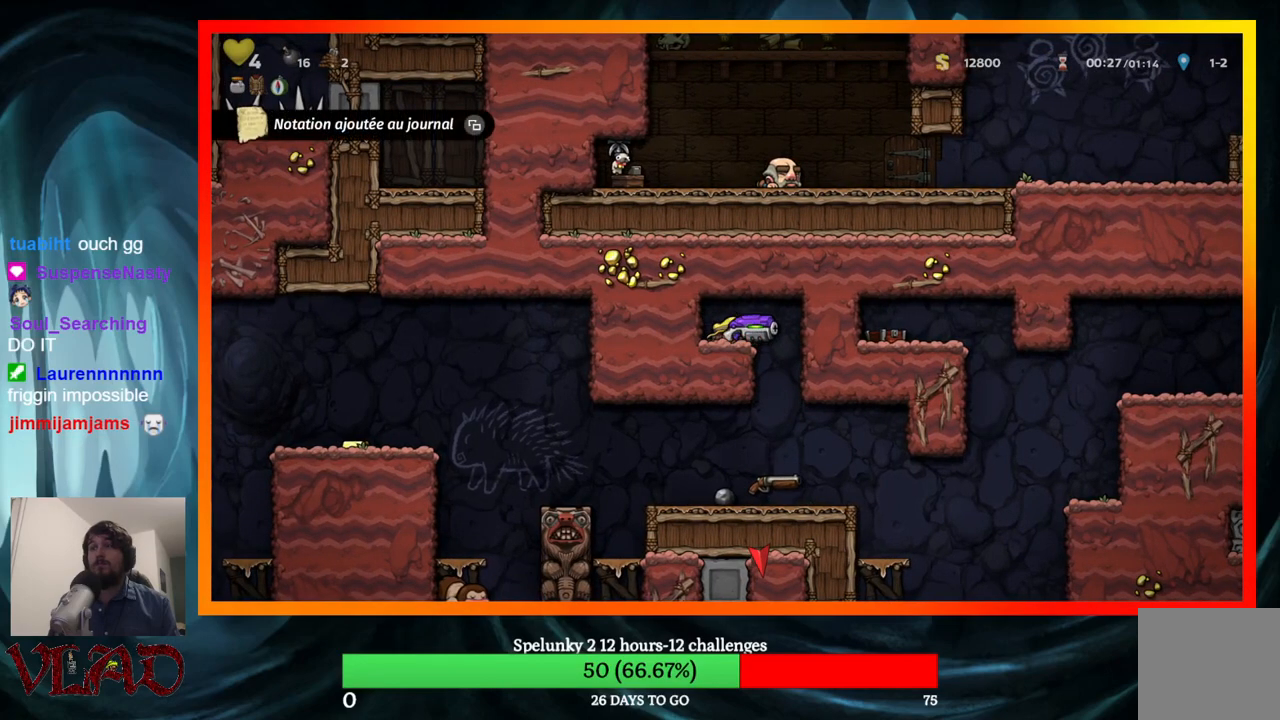
{"buttons": [], "events": [[150, "START", "down"], [333, "START", "up"]]}